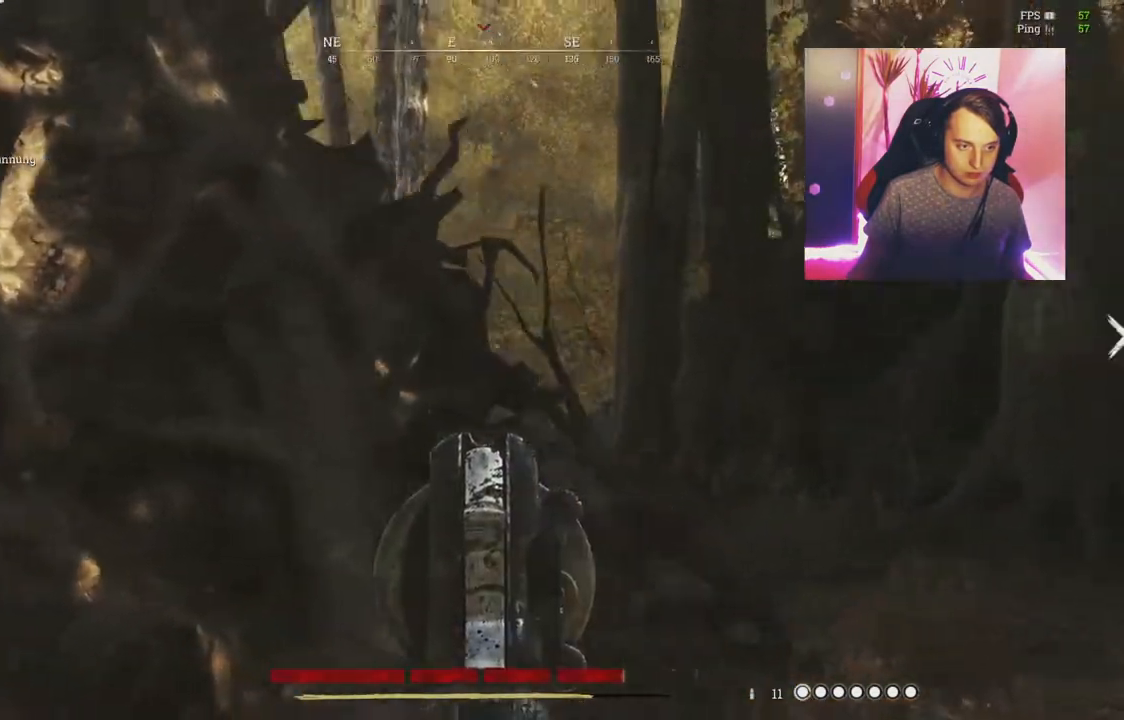
Gameplay with keyboard and mouse; each line is a JSON object with the keys and mouse buttons held at the frame after it. "events" lists presses ("down") and releases ("up") of "1", "2", "3", "4", "5", "a", "c", "ctrl", "d", "e", "f", "q", "r", "s", "shift", "tab", "v", "w", "x", "y", "mouse_left", "mouse_wheel", "mouse_right", "mouse_mb4" and "mouse_mb5" between this image and that frame as [ms after this image, input, new state], when the widget could be followed in between. "mouse_left", "mouse_wheel", "mouse_right", "mouse_mb4", "mouse_mb5" = the "left", "wheel", "right", "mb4", "mb5" buttons of the "mouse" list. No other keys are recorded. "wheel" means that the mouse wheel is clicked or scrolled. Mouse movement is not recorded.
{"keys": ["d", "s"], "mouse": [], "events": [[383, "mouse_right", "up"], [500, "s", "down"]]}
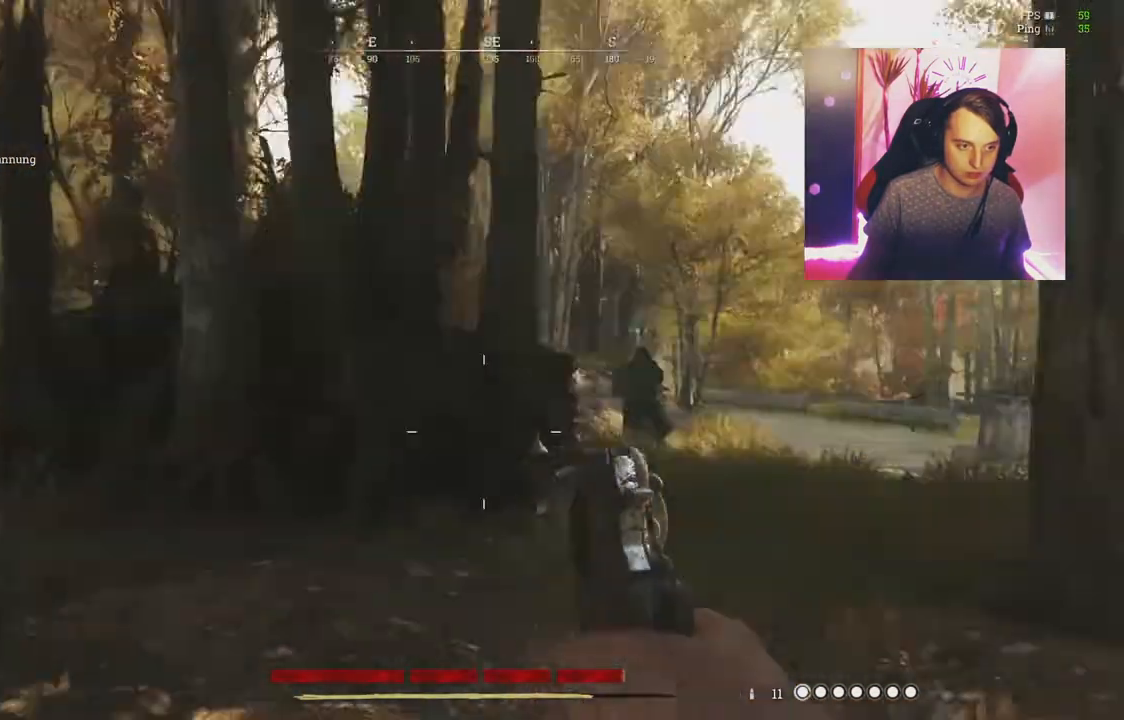
{"keys": ["d", "s"], "mouse": [], "events": []}
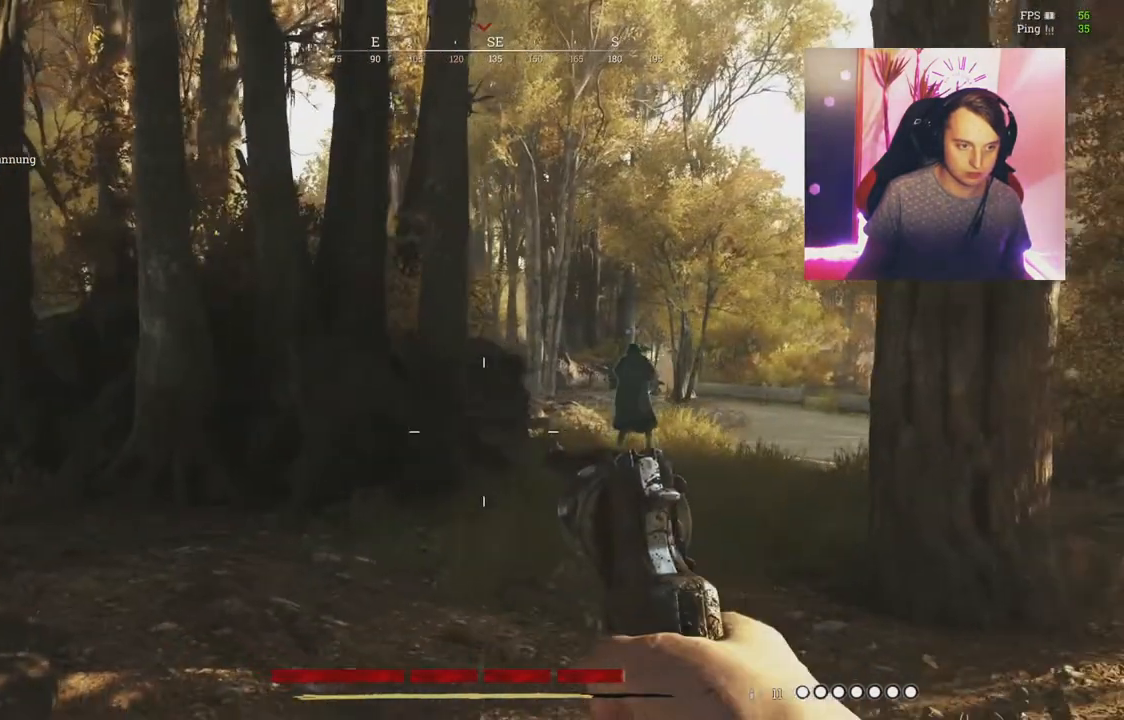
{"keys": ["d"], "mouse": [], "events": [[267, "s", "up"]]}
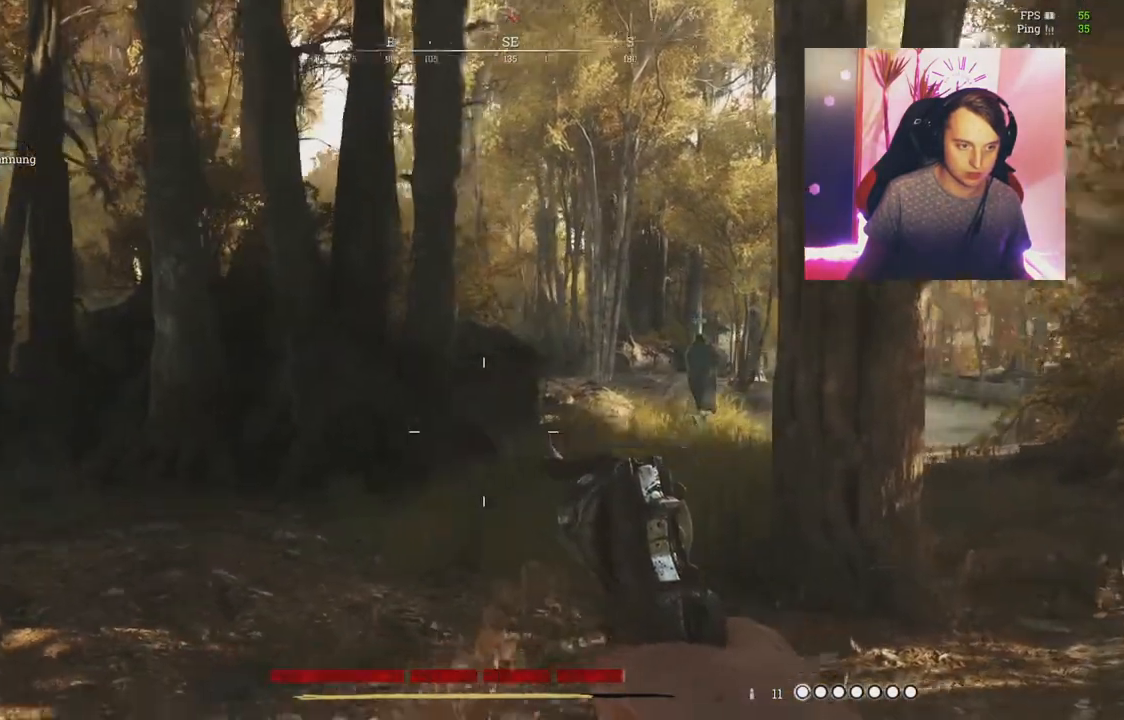
{"keys": ["d", "s"], "mouse": []}
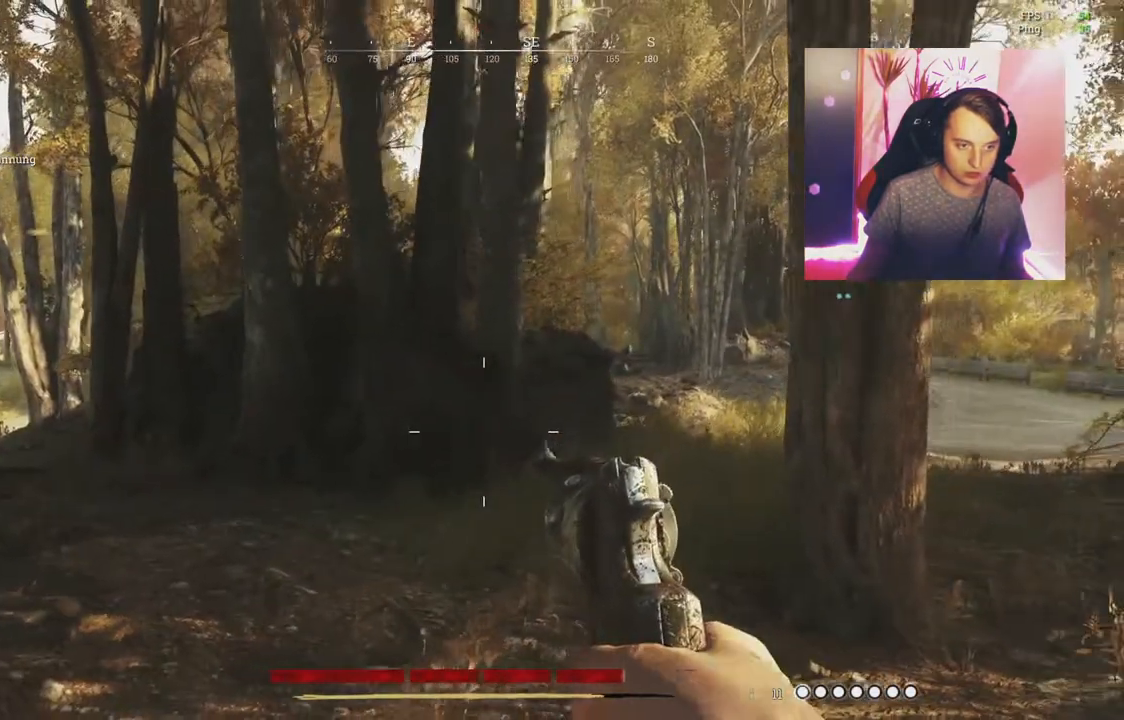
{"keys": ["d"], "mouse": []}
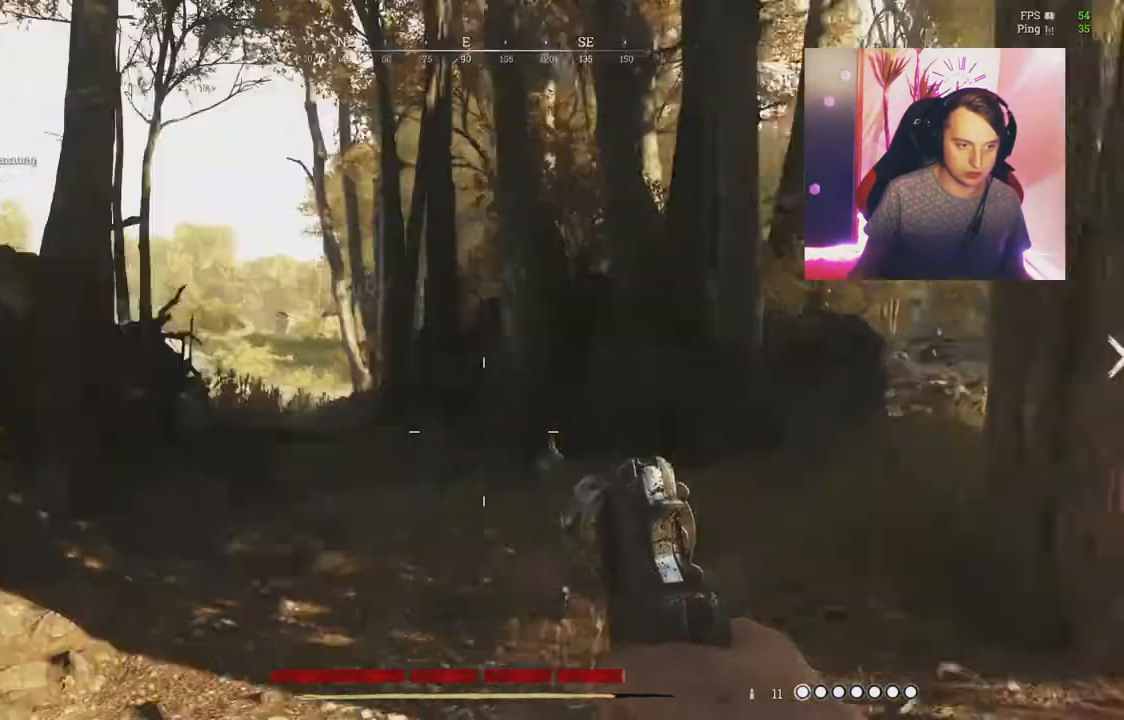
{"keys": ["d", "w"], "mouse": []}
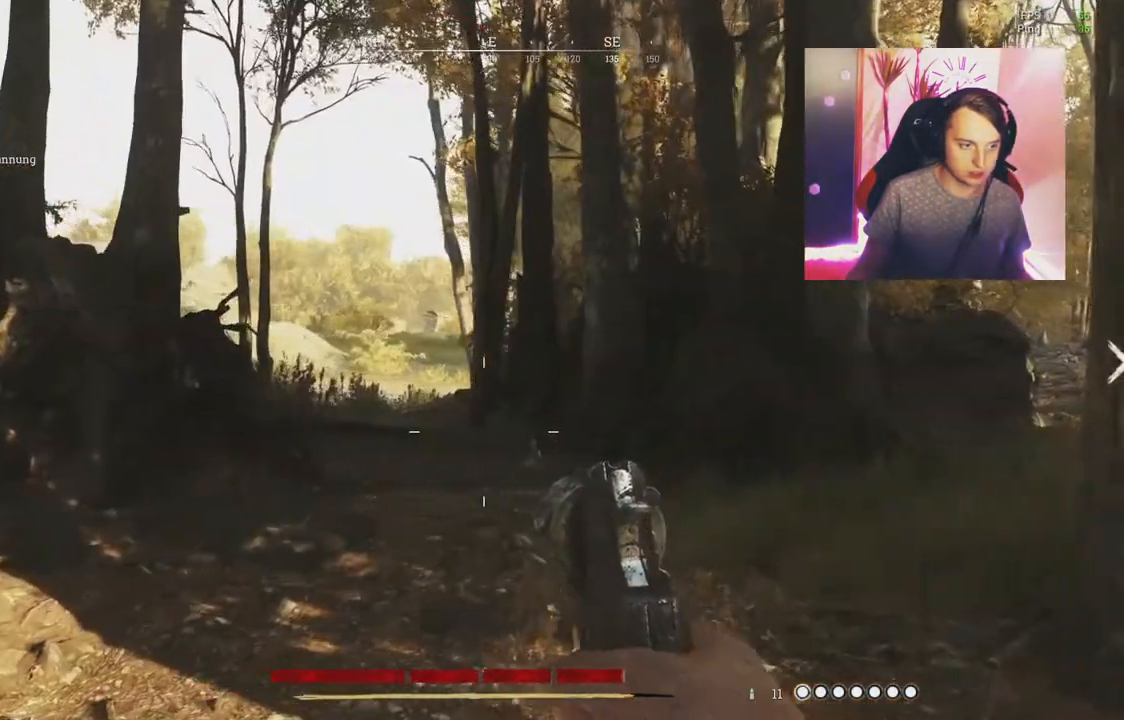
{"keys": ["w"], "mouse": [], "events": [[150, "d", "up"]]}
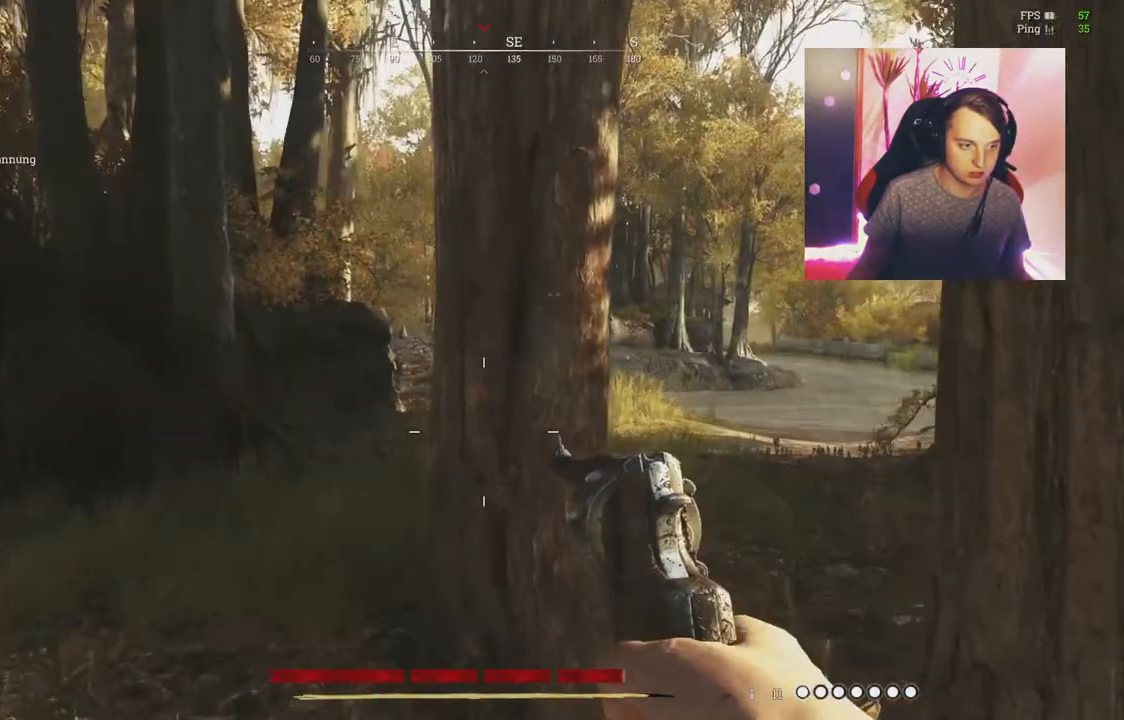
{"keys": ["w"], "mouse": [], "events": [[200, "a", "down"], [384, "a", "up"]]}
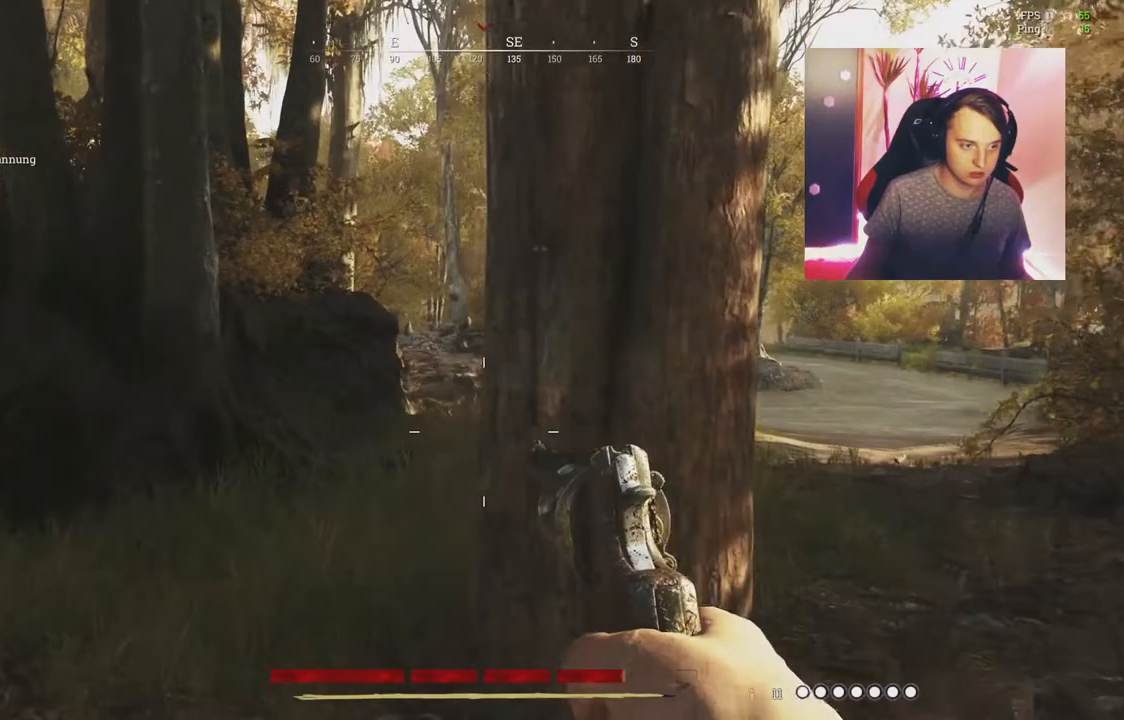
{"keys": ["w"], "mouse": [], "events": [[83, "a", "down"], [500, "a", "up"]]}
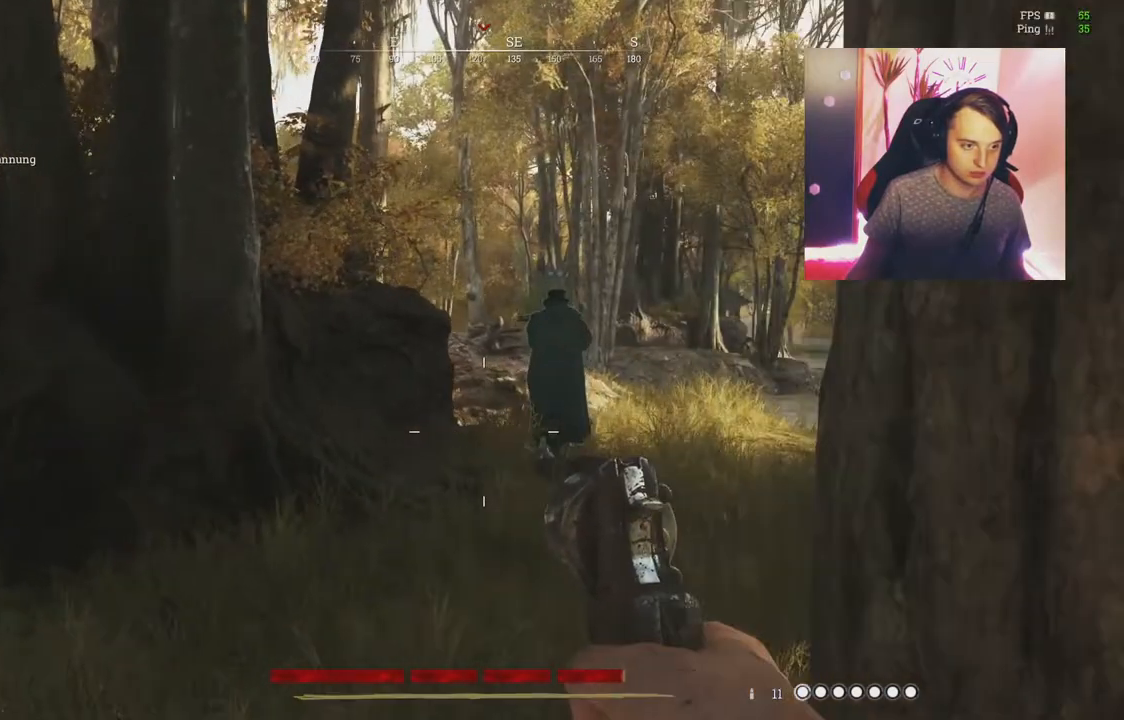
{"keys": ["w"], "mouse": [], "events": []}
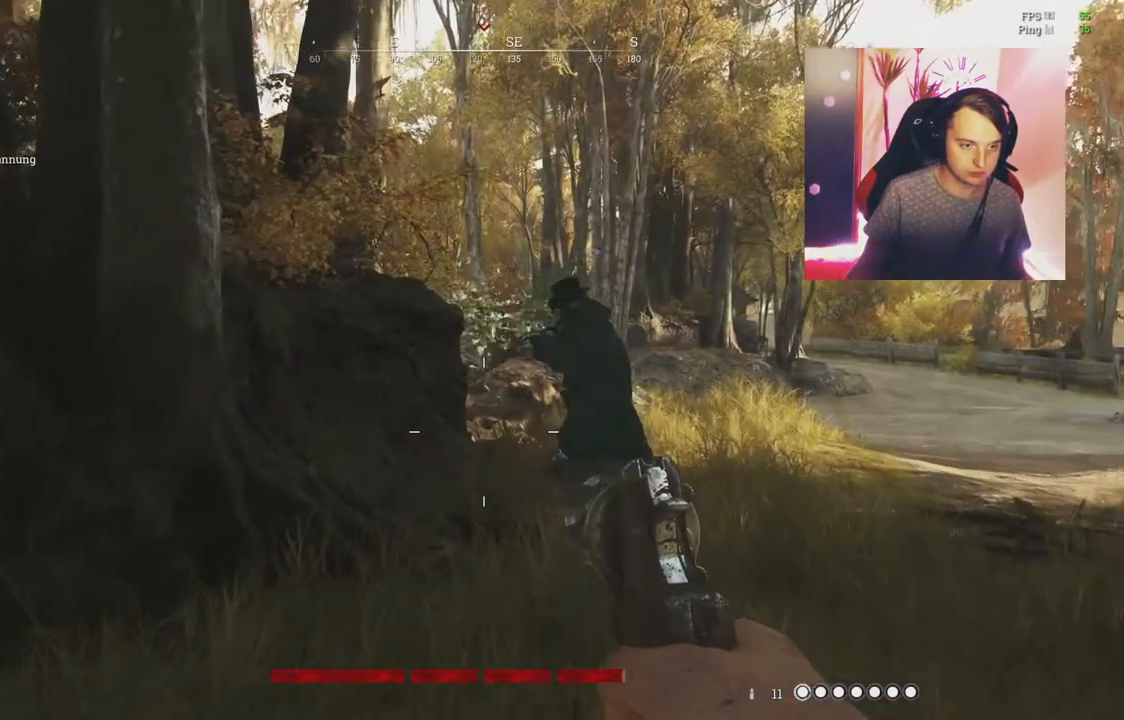
{"keys": ["a"], "mouse": [], "events": [[267, "w", "up"], [300, "a", "down"]]}
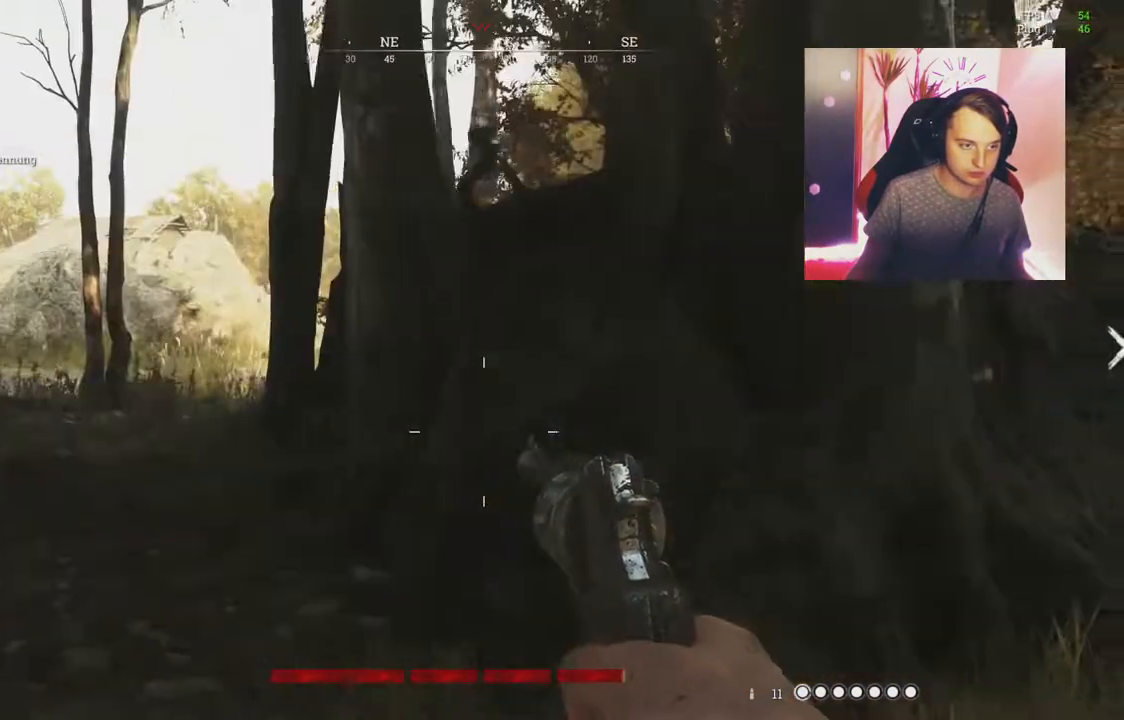
{"keys": ["a", "shift", "w"], "mouse": [], "events": [[17, "shift", "down"], [50, "w", "down"]]}
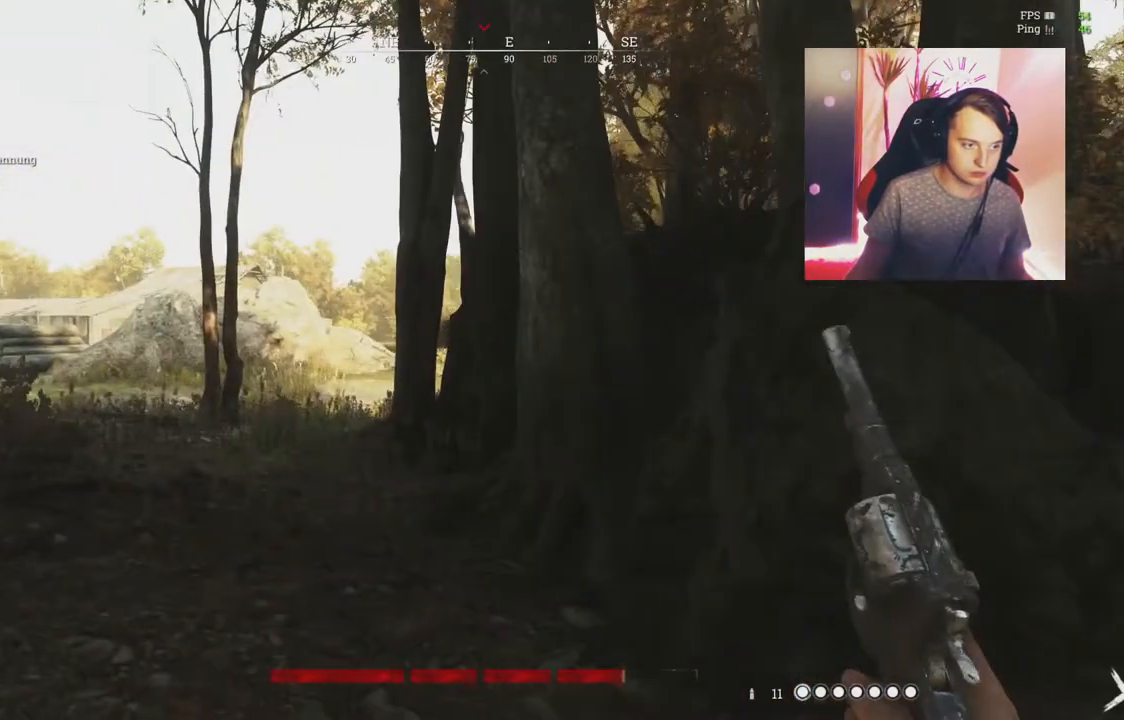
{"keys": ["a", "shift", "w"], "mouse": [], "events": []}